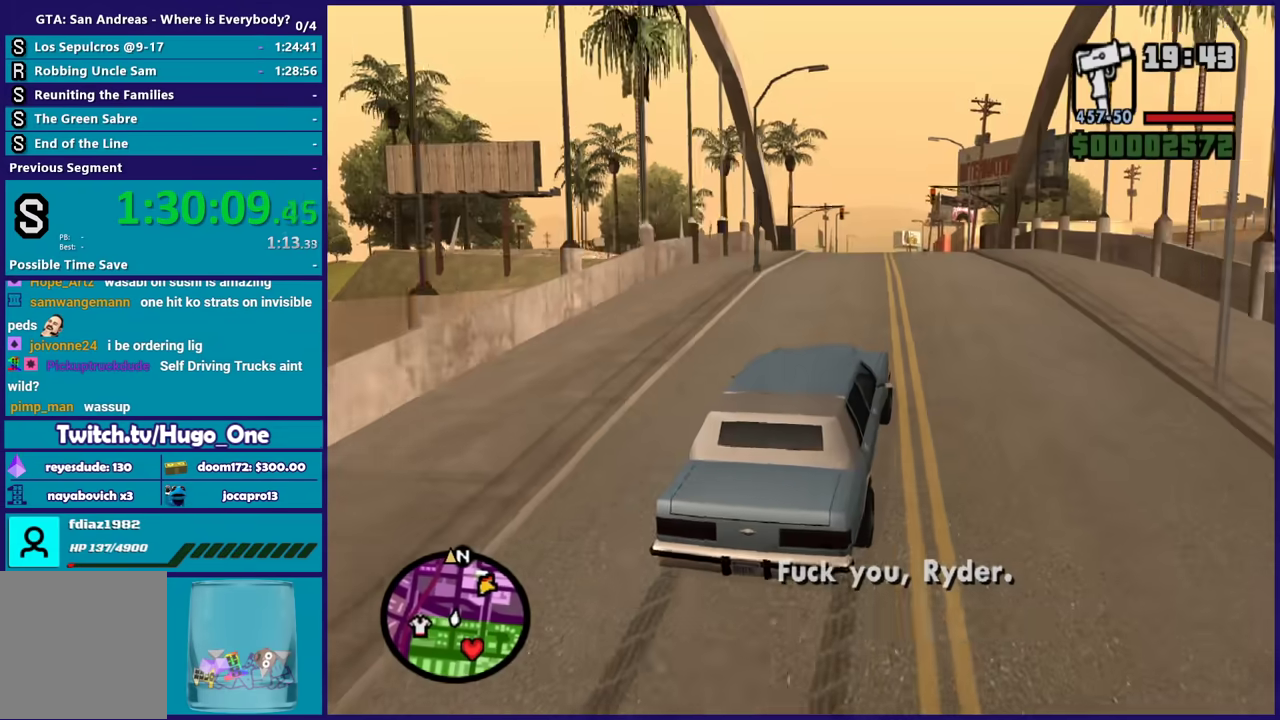
Gameplay with a controller (Xbox layout); each line is a JSON object with the inputs held at the frame after it. "events" lists button and stick changes between this image and that frame as [ms after this image, input, new state], when the widget could be followed in between.
{"buttons": ["R2"], "left_stick": "center", "right_stick": "center", "events": [[134, "right_stick", "center"], [167, "left_stick", "center"], [267, "right_stick", "down-left"], [334, "left_stick", "left"], [434, "right_stick", "center"], [467, "left_stick", "center"]]}
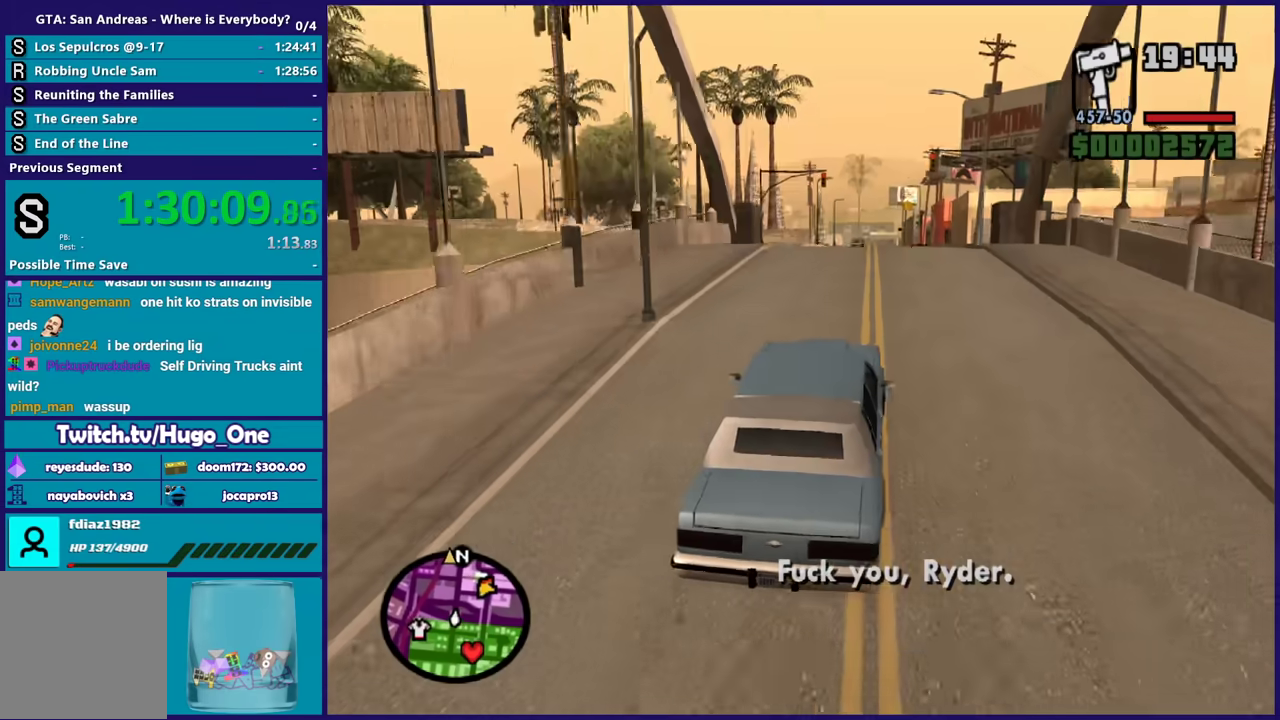
{"buttons": ["R2"], "left_stick": "center", "right_stick": "center", "events": [[33, "right_stick", "down-left"], [400, "right_stick", "center"]]}
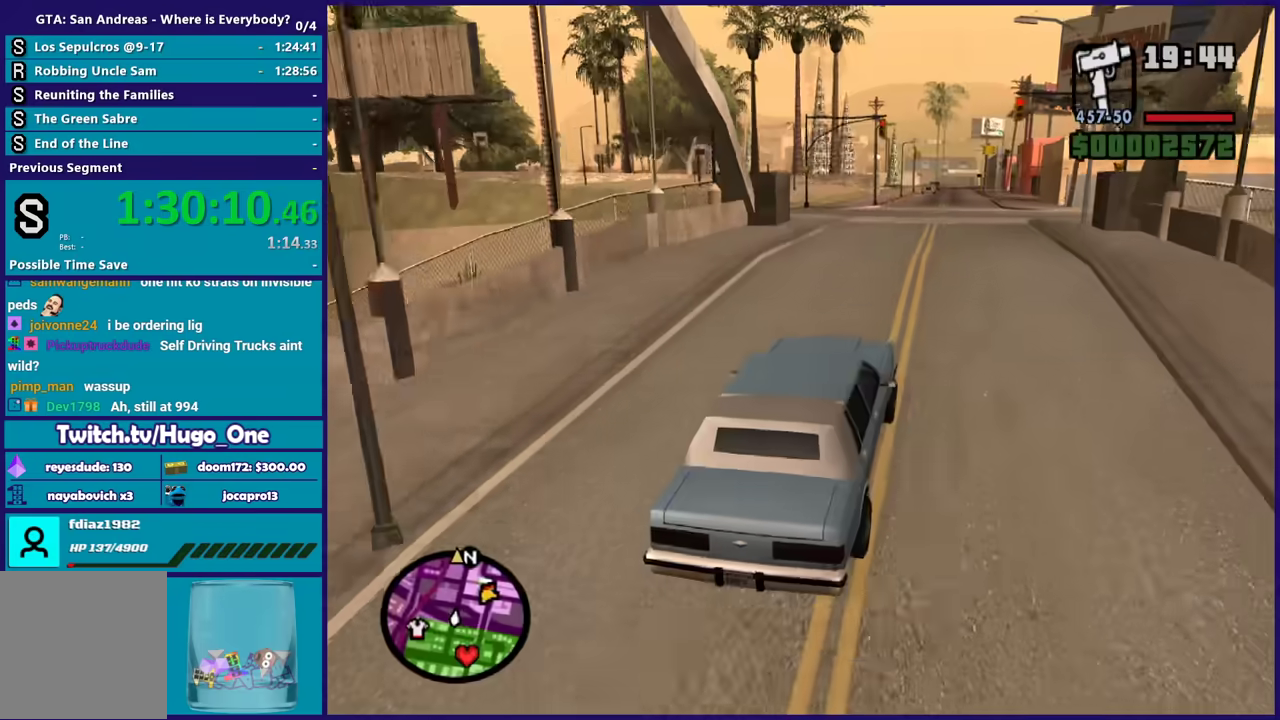
{"buttons": ["R2"], "left_stick": "center", "right_stick": "center", "events": [[134, "right_stick", "down-left"], [300, "right_stick", "center"]]}
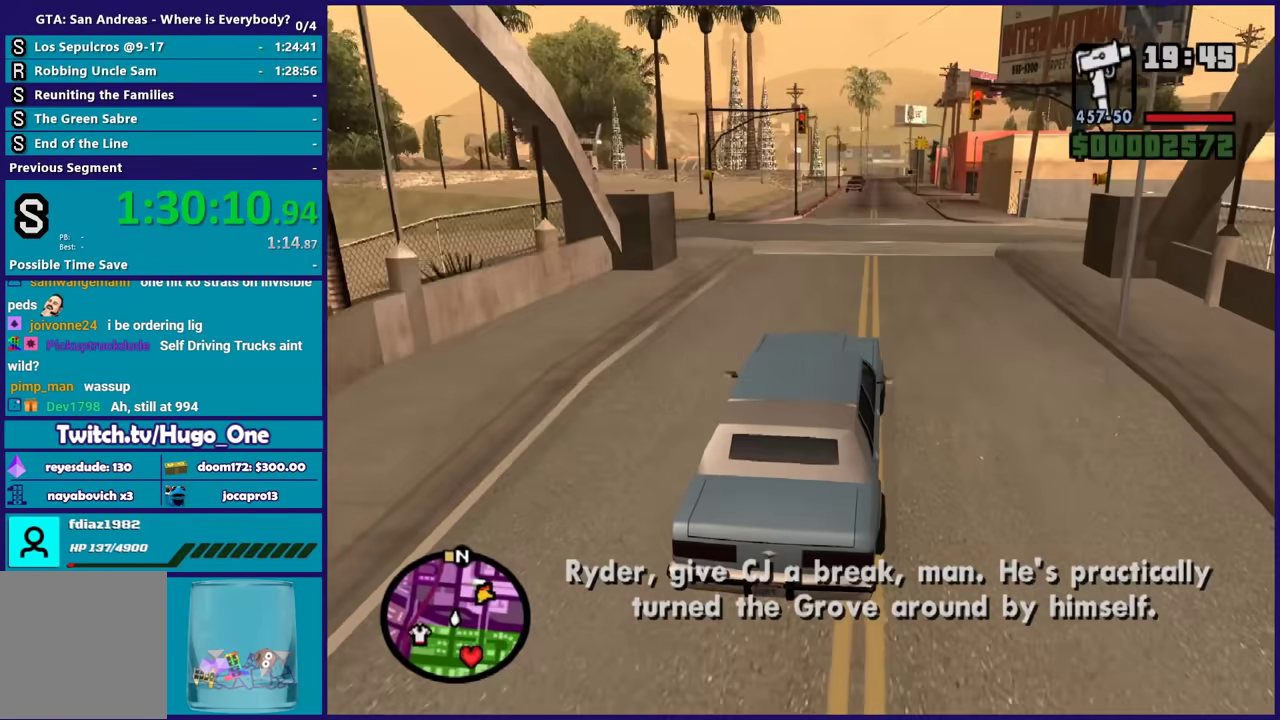
{"buttons": ["R2"], "left_stick": "center", "right_stick": "center", "events": []}
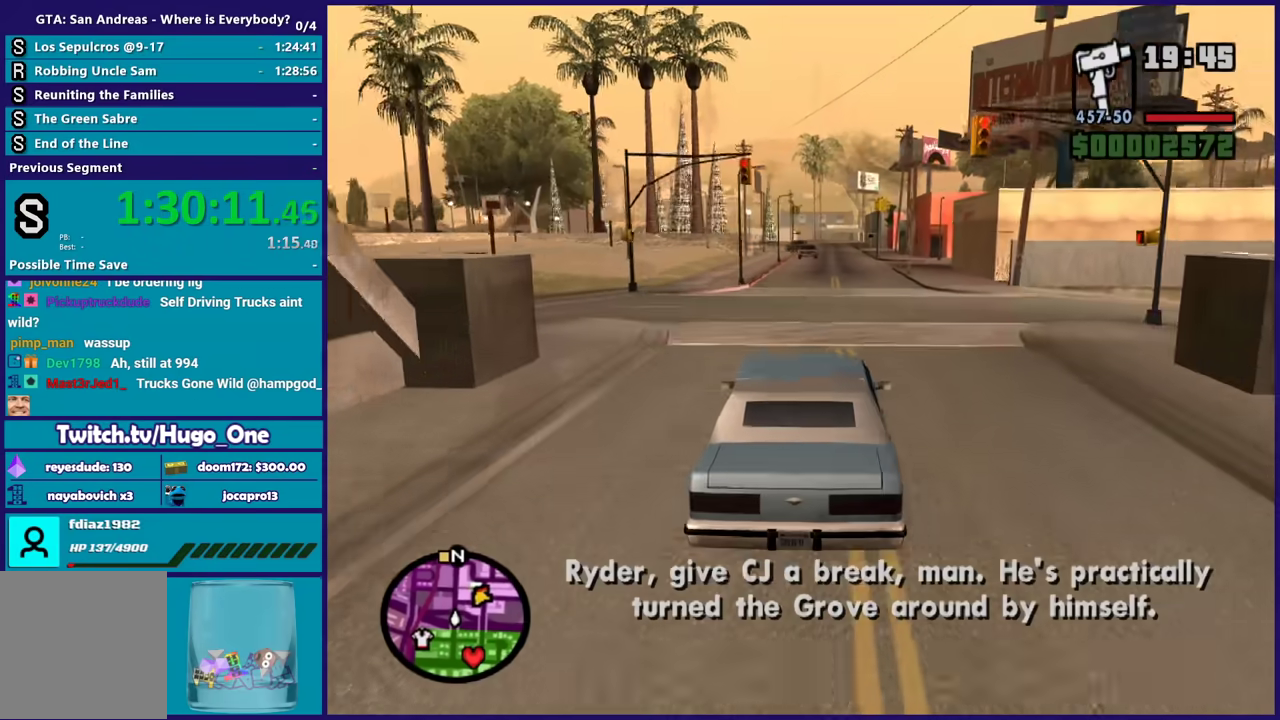
{"buttons": ["R2"], "left_stick": "center", "right_stick": "center", "events": []}
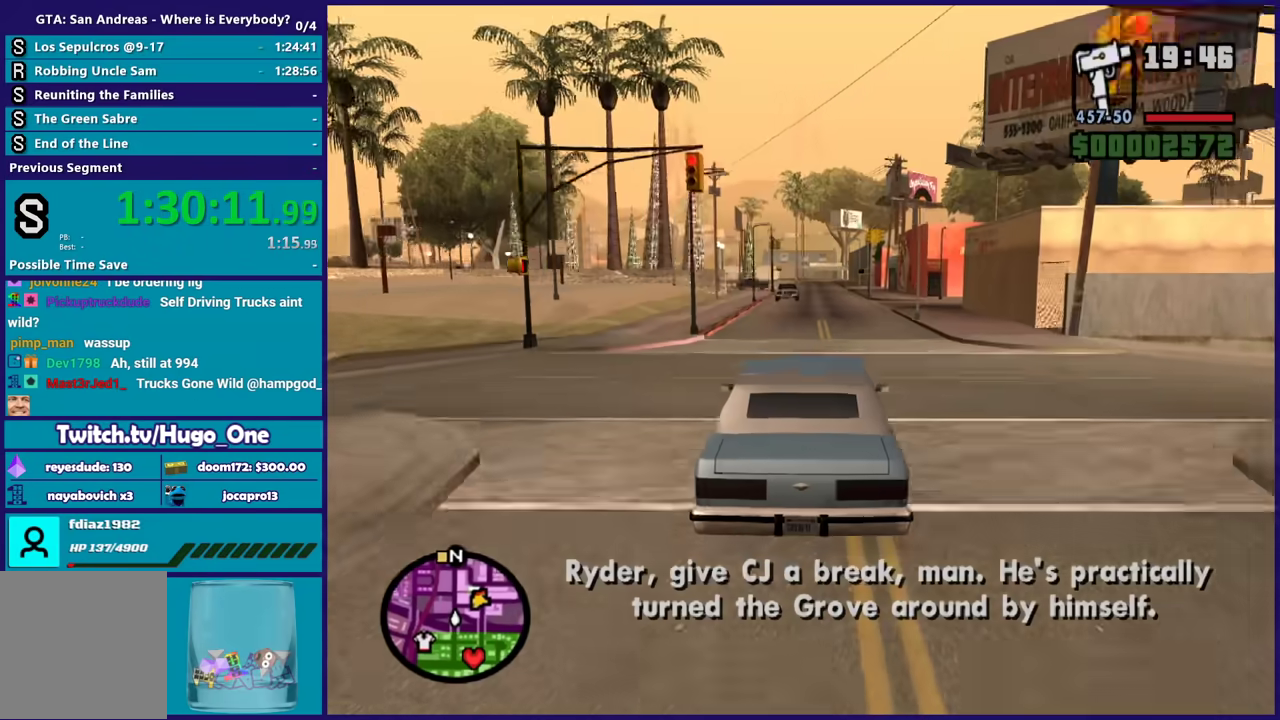
{"buttons": ["R2"], "left_stick": "center", "right_stick": "center", "events": []}
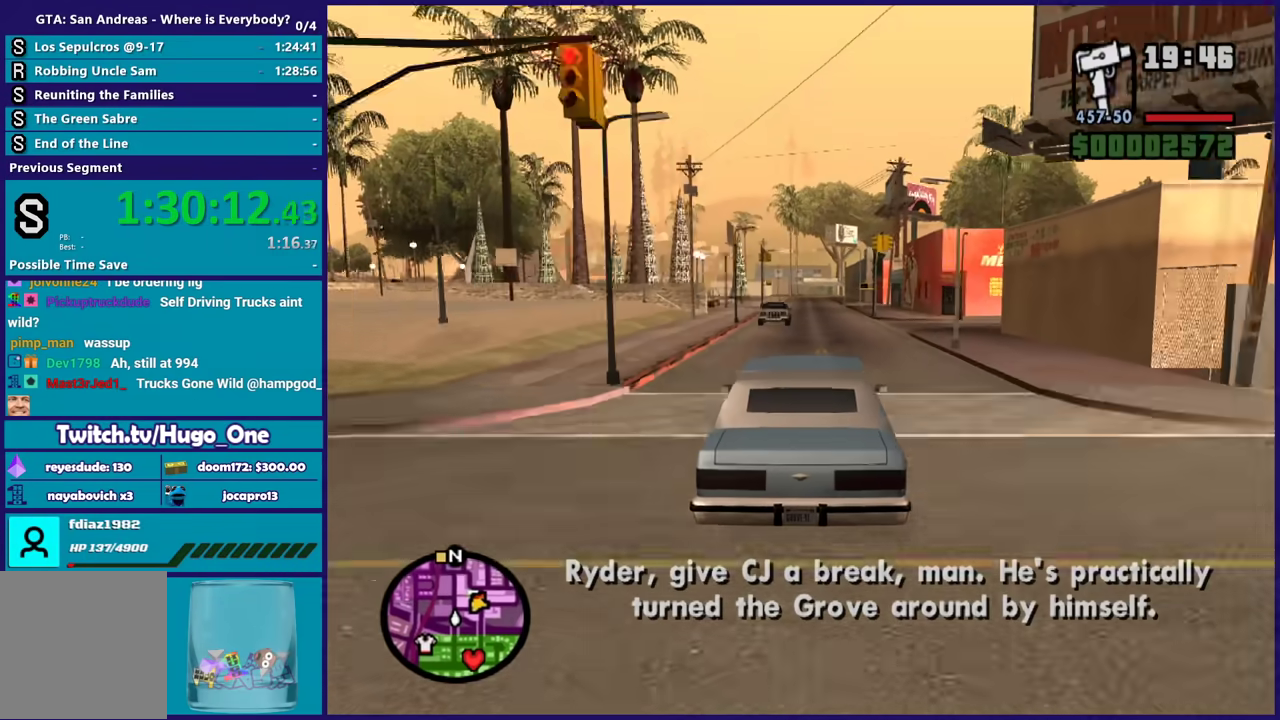
{"buttons": ["R2"], "left_stick": "center", "right_stick": "down-left", "events": [[467, "right_stick", "down-left"]]}
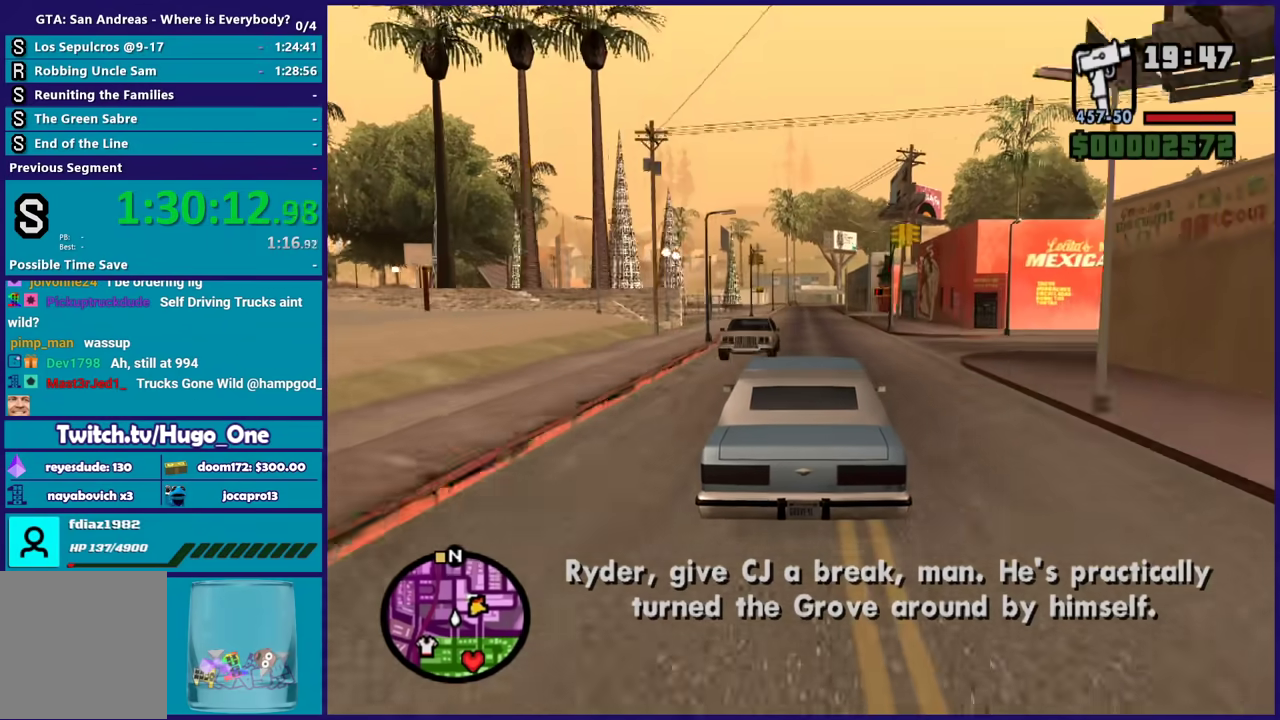
{"buttons": ["R2"], "left_stick": "left", "right_stick": "center", "events": [[133, "left_stick", "right"], [367, "left_stick", "left"], [433, "right_stick", "center"]]}
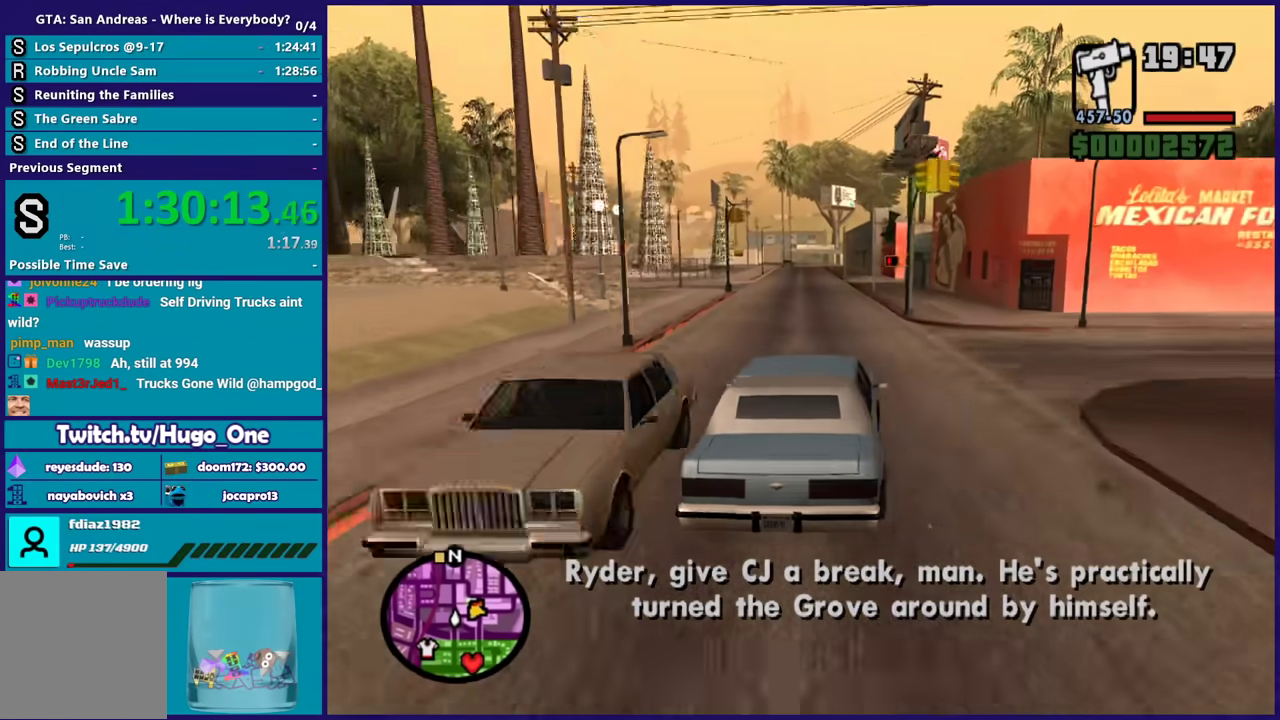
{"buttons": ["R2"], "left_stick": "center", "right_stick": "down-left", "events": [[100, "left_stick", "center"], [367, "right_stick", "down-left"]]}
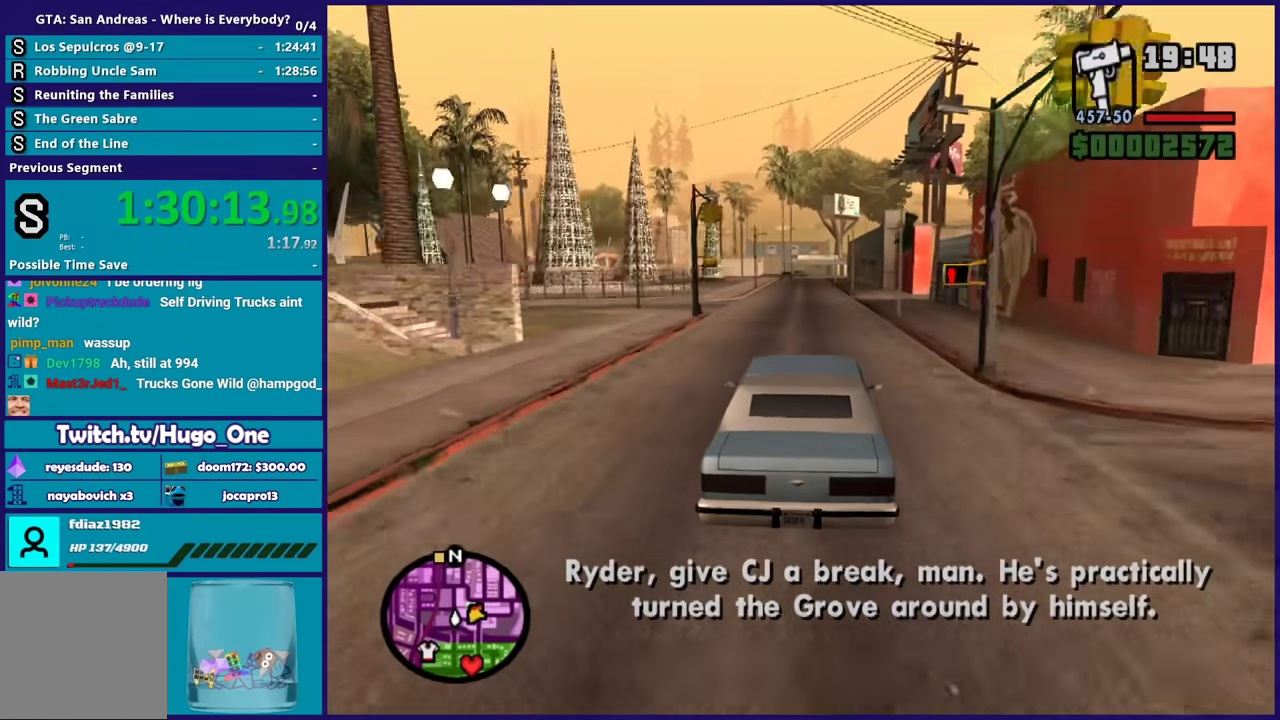
{"buttons": ["R2"], "left_stick": "center", "right_stick": "center", "events": [[33, "right_stick", "center"], [200, "left_stick", "right"], [267, "left_stick", "center"]]}
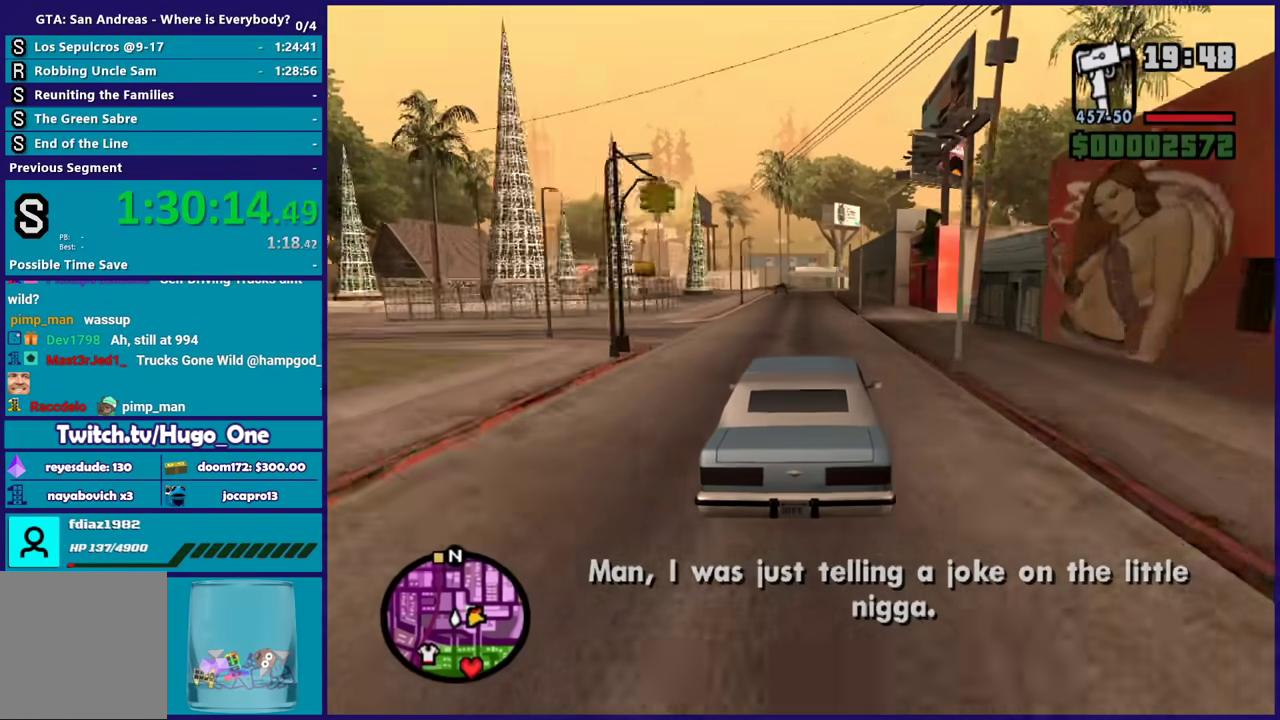
{"buttons": ["R2"], "left_stick": "center", "right_stick": "down-left", "events": [[400, "right_stick", "down-left"]]}